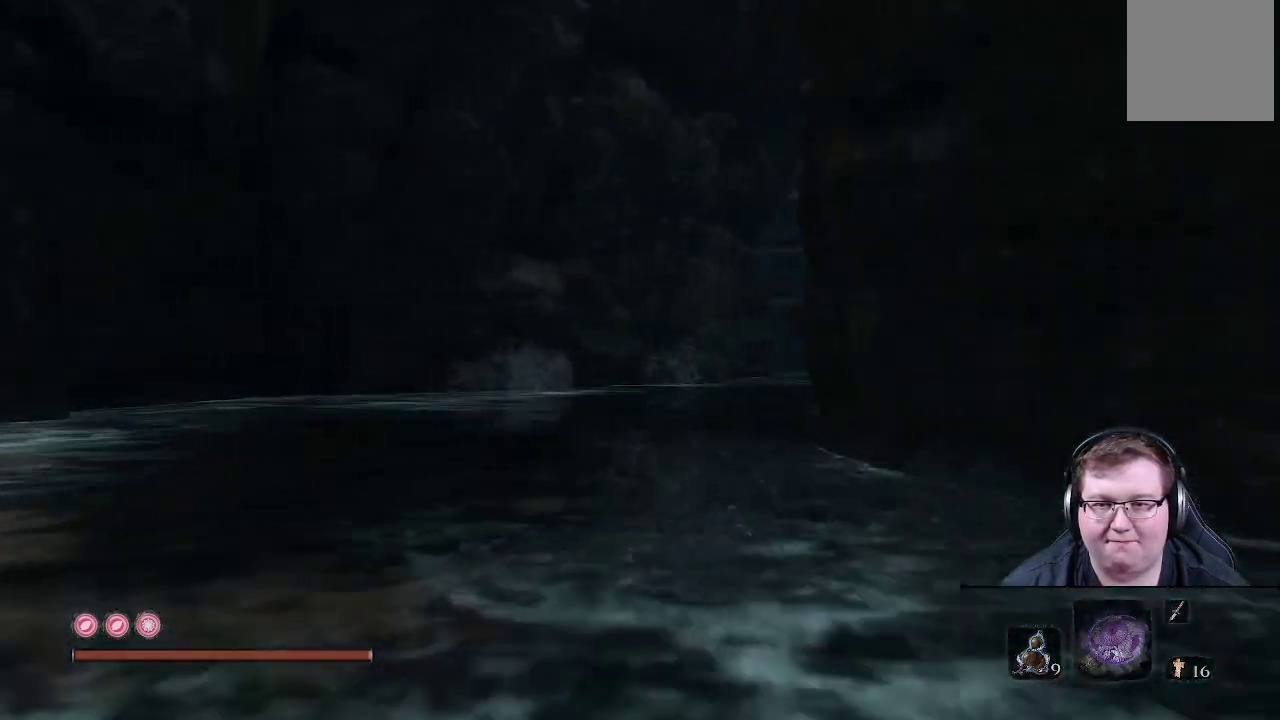
Gameplay with a controller (Xbox layout); each line is a JSON object with the inputs held at the frame after it. "events" lists button and stick changes between this image and that frame as [ms after this image, input, new state], when the widget could be followed in between. Not read: L3 R3.
{"buttons": ["B"], "left_stick": "up", "right_stick": "center", "events": [[50, "B", "down"]]}
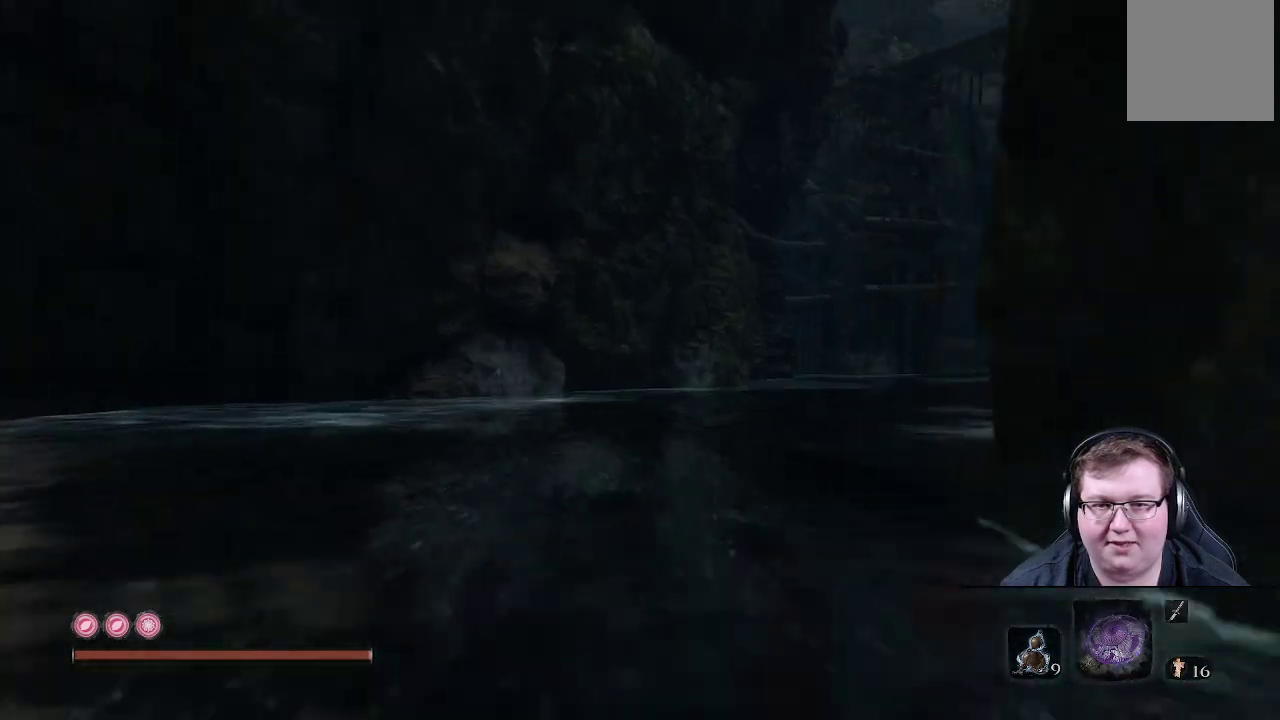
{"buttons": ["B"], "left_stick": "up", "right_stick": "center", "events": []}
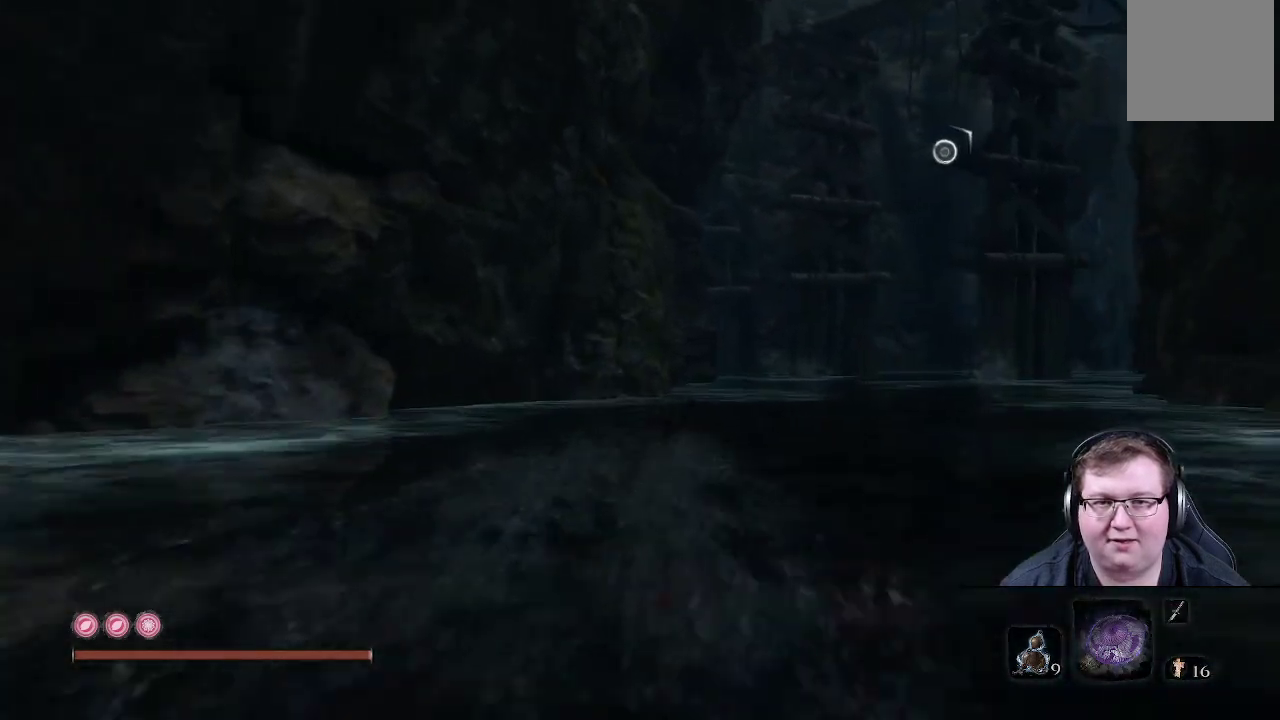
{"buttons": ["B"], "left_stick": "up", "right_stick": "center", "events": [[183, "B", "up"], [333, "B", "down"]]}
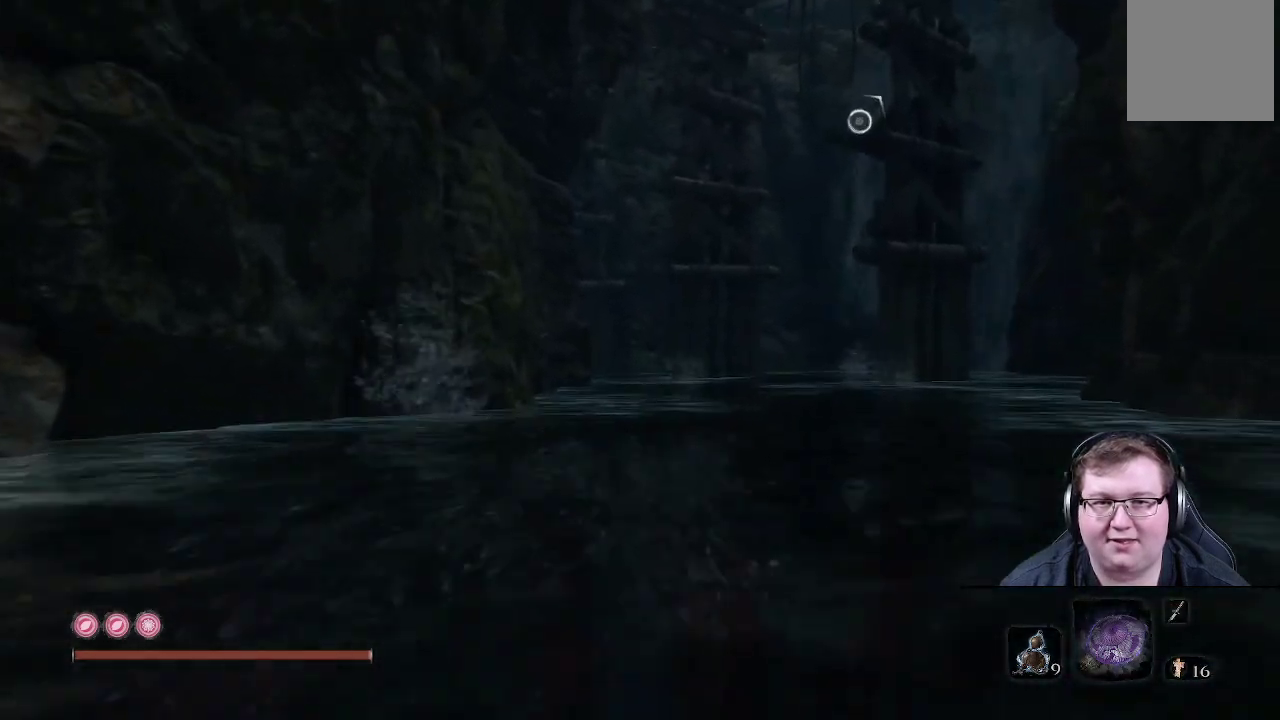
{"buttons": [], "left_stick": "up", "right_stick": "center", "events": [[367, "B", "up"]]}
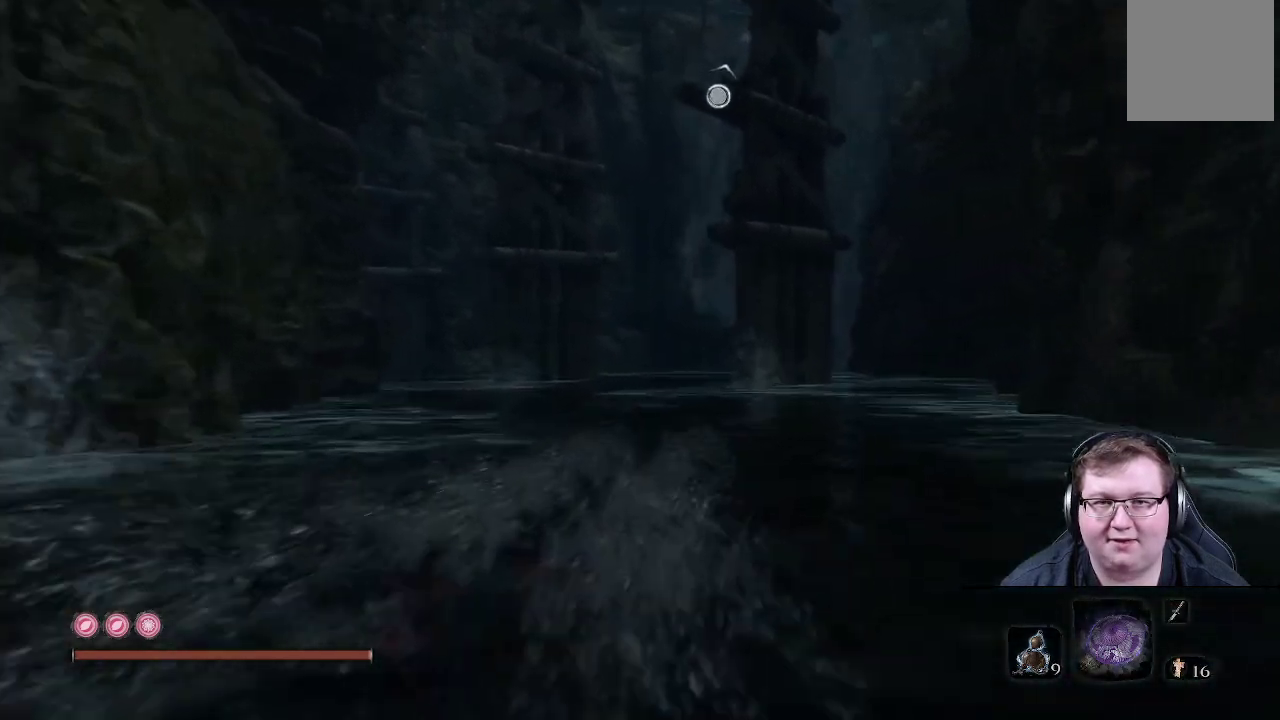
{"buttons": [], "left_stick": "up", "right_stick": "up", "events": [[183, "right_stick", "up"]]}
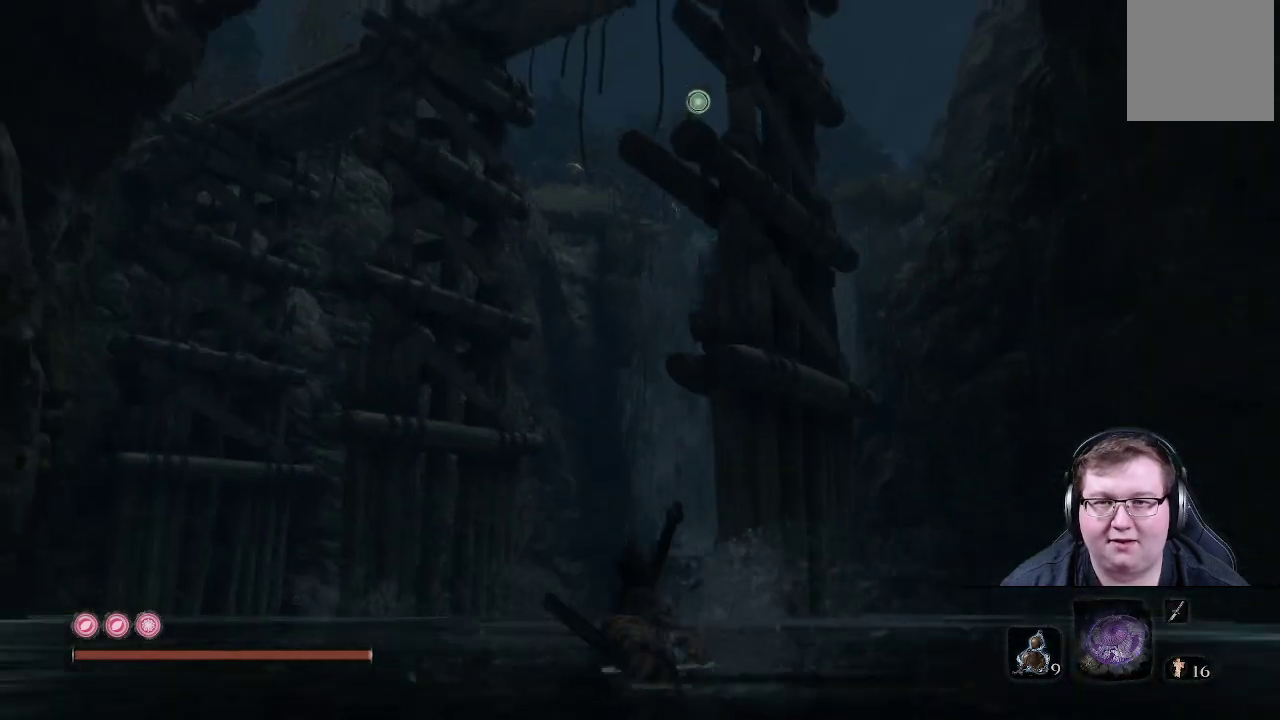
{"buttons": [], "left_stick": "up", "right_stick": "center", "events": [[33, "right_stick", "center"], [67, "L2", "down"], [250, "L2", "up"]]}
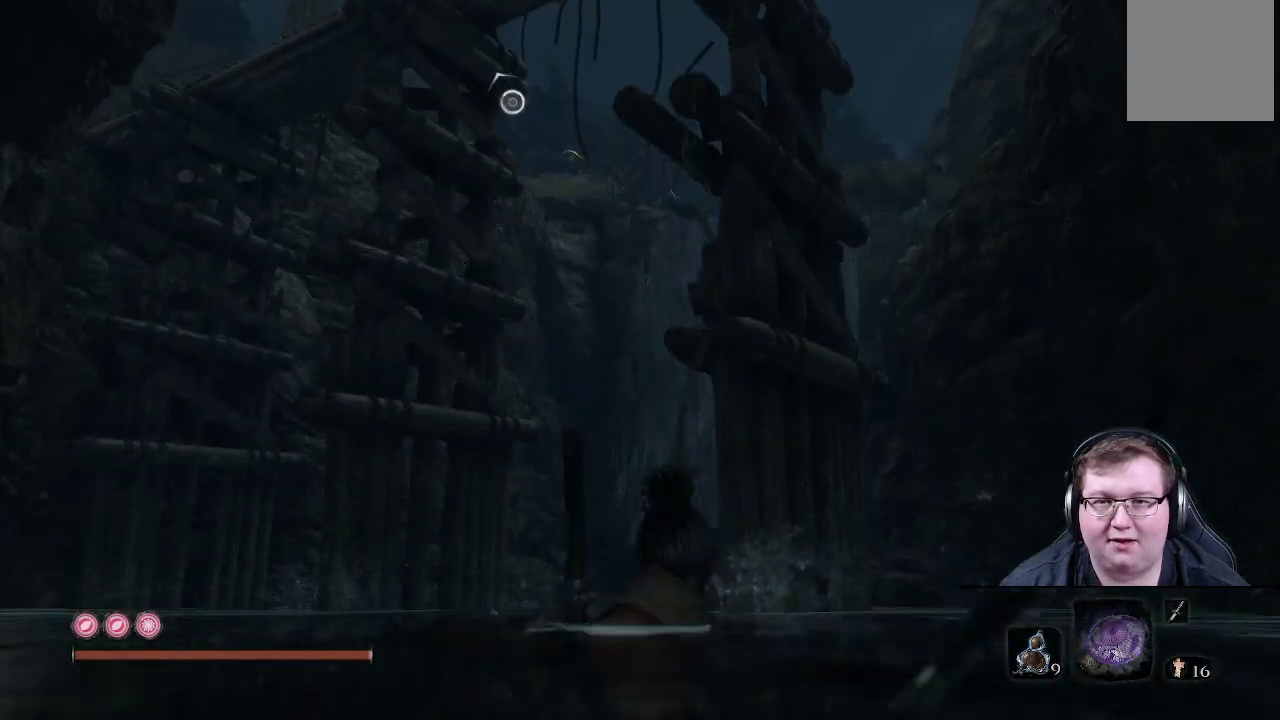
{"buttons": [], "left_stick": "center", "right_stick": "center", "events": [[467, "left_stick", "center"]]}
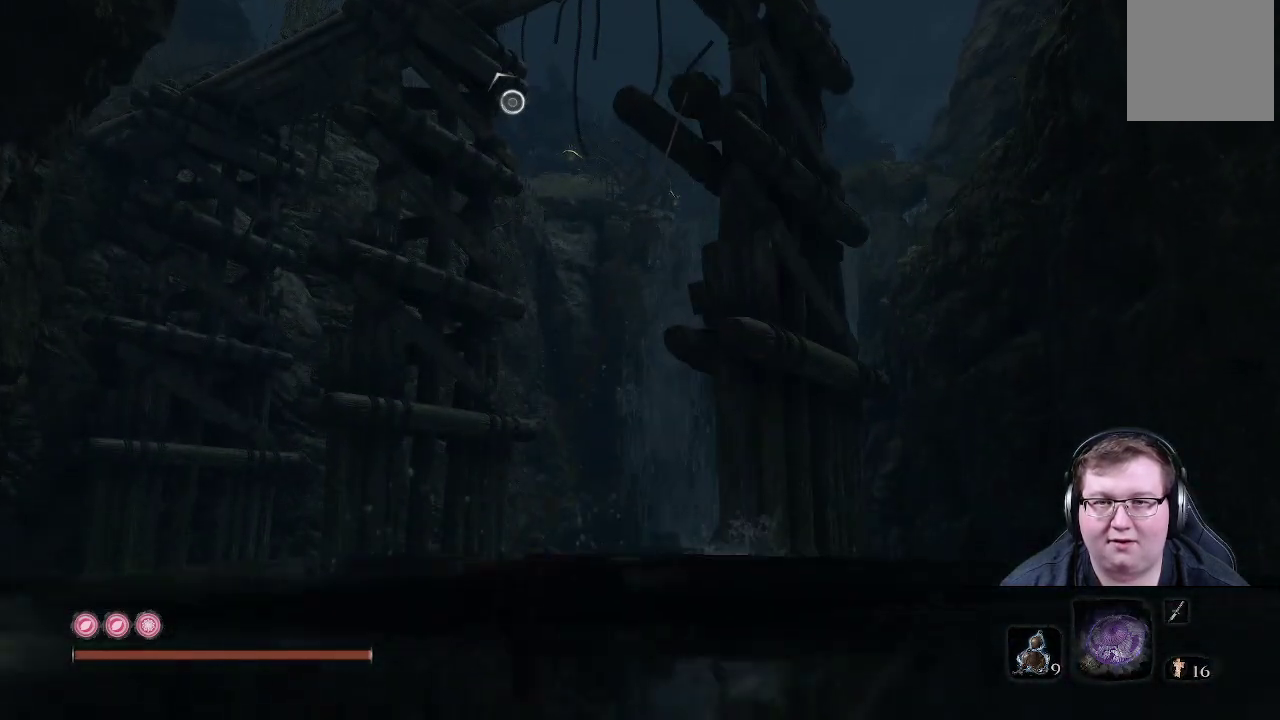
{"buttons": [], "left_stick": "center", "right_stick": "center", "events": []}
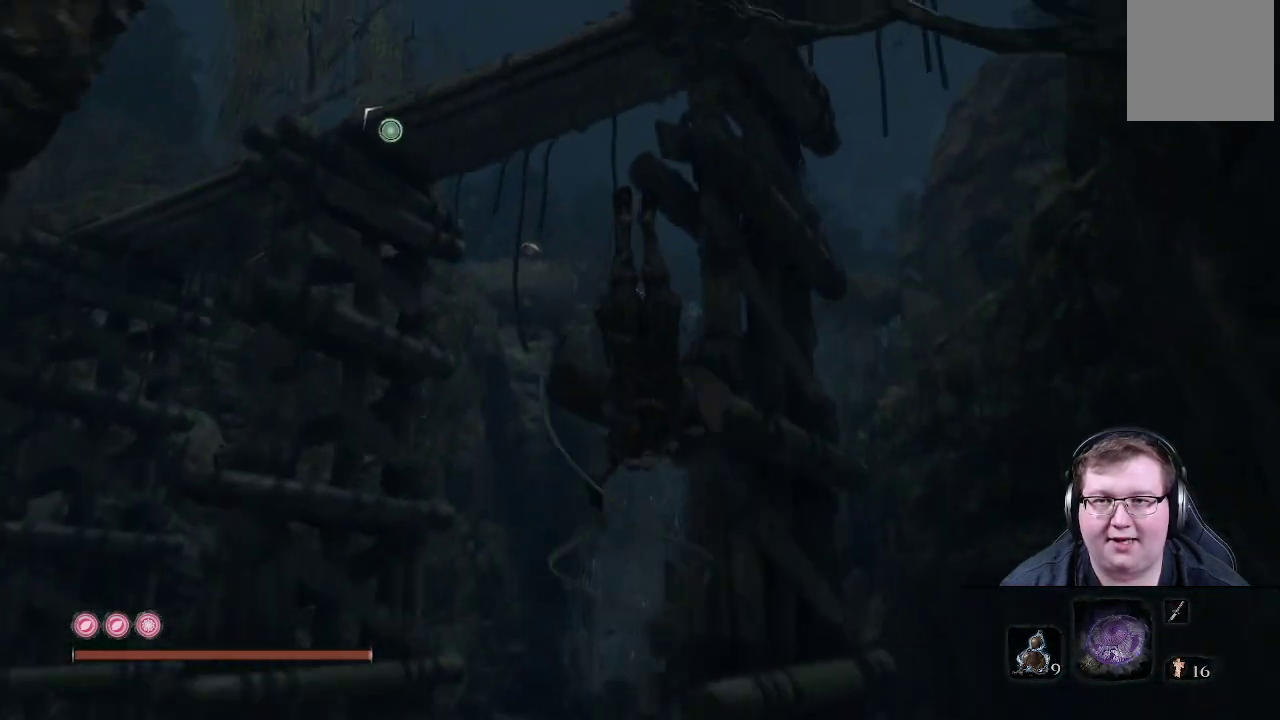
{"buttons": [], "left_stick": "center", "right_stick": "left", "events": [[67, "right_stick", "left"]]}
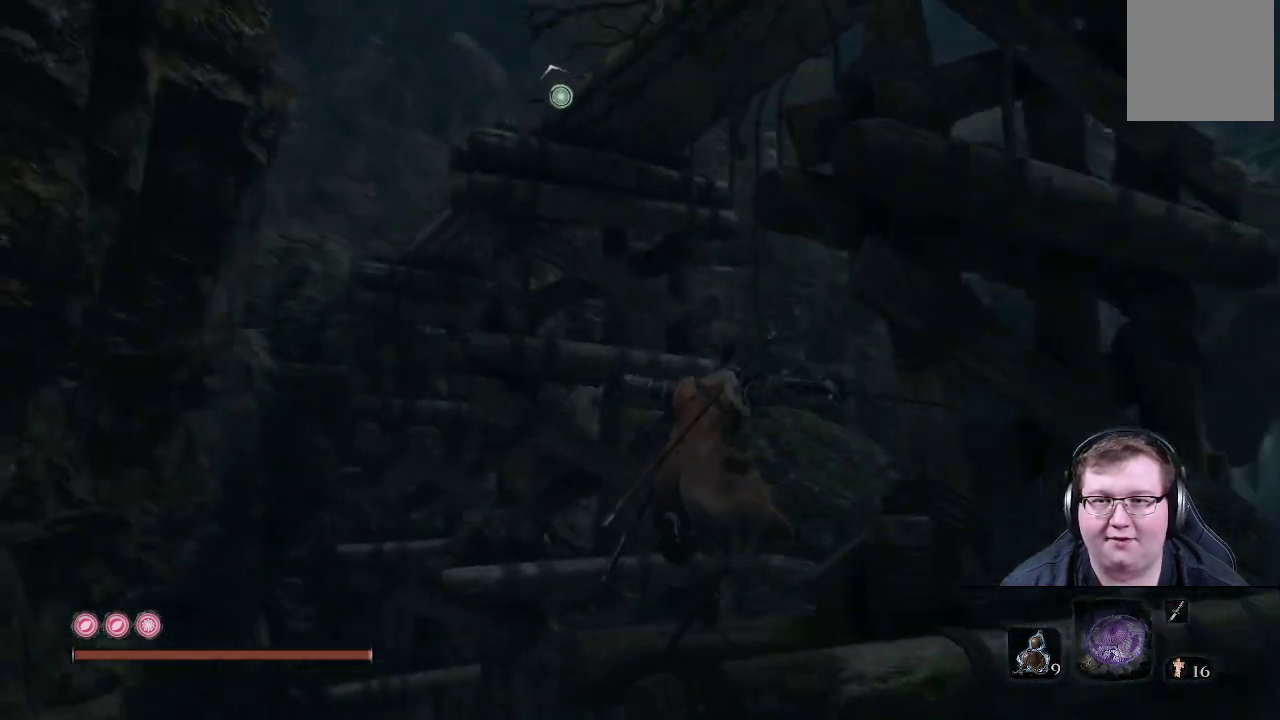
{"buttons": [], "left_stick": "up", "right_stick": "center", "events": [[50, "right_stick", "center"], [300, "left_stick", "up"]]}
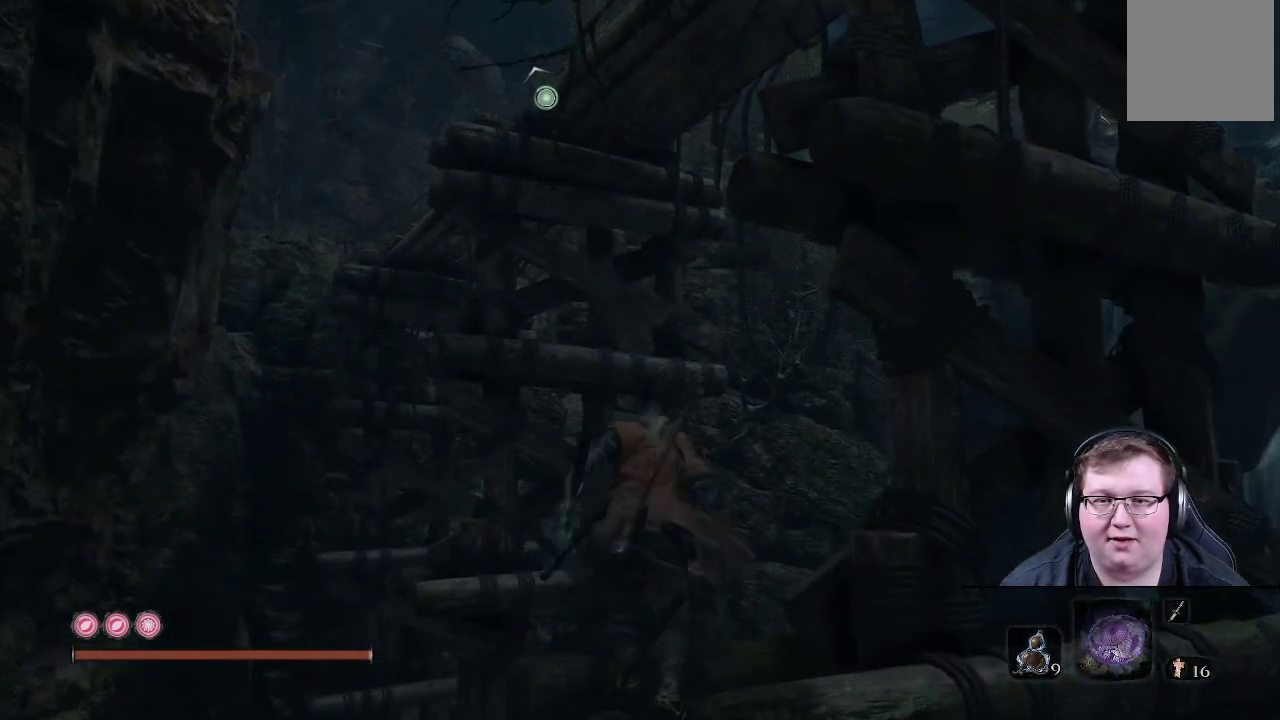
{"buttons": [], "left_stick": "up", "right_stick": "left", "events": [[83, "A", "down"], [267, "A", "up"], [483, "right_stick", "left"]]}
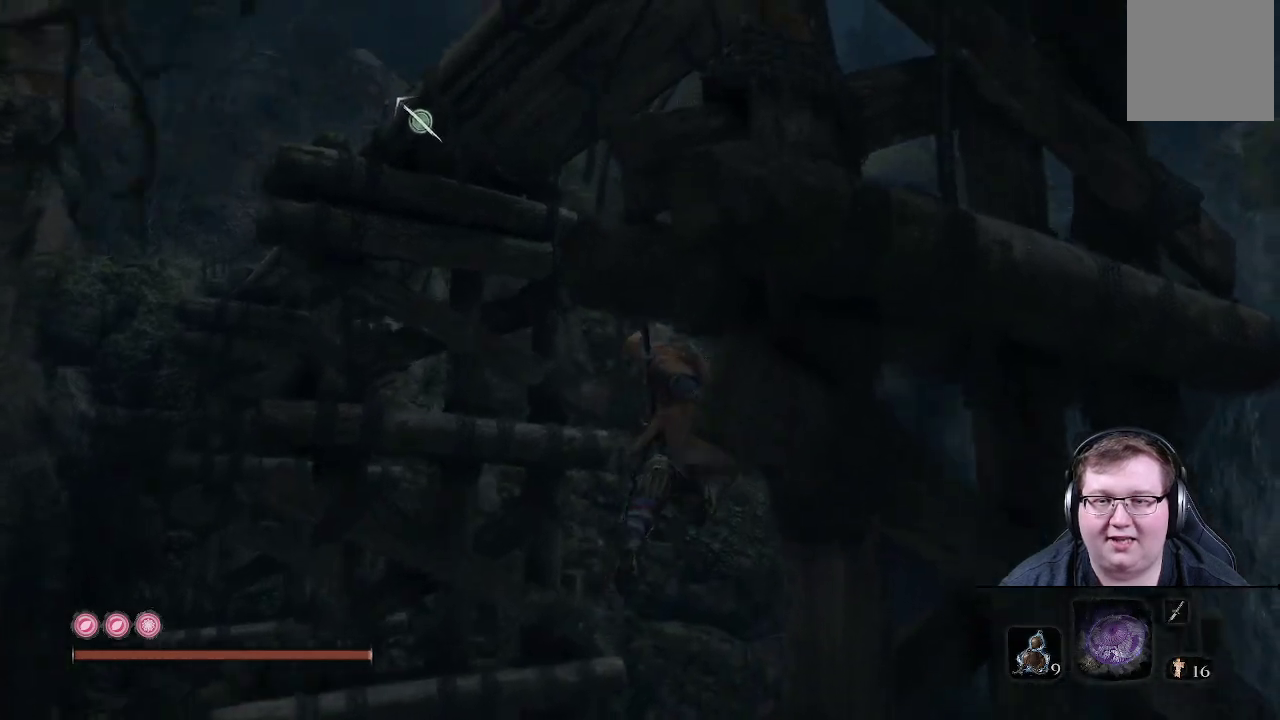
{"buttons": [], "left_stick": "up-right", "right_stick": "up-left", "events": [[233, "right_stick", "up-left"], [283, "left_stick", "up-right"]]}
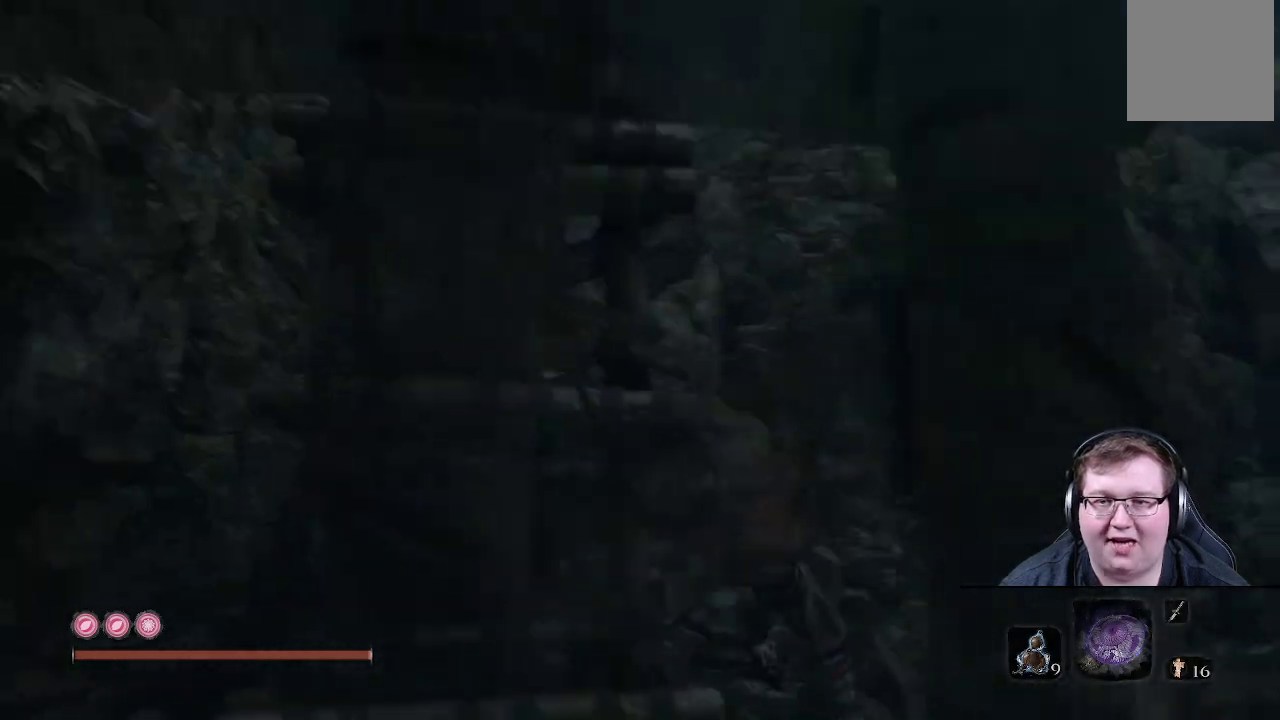
{"buttons": [], "left_stick": "up-right", "right_stick": "up-left", "events": []}
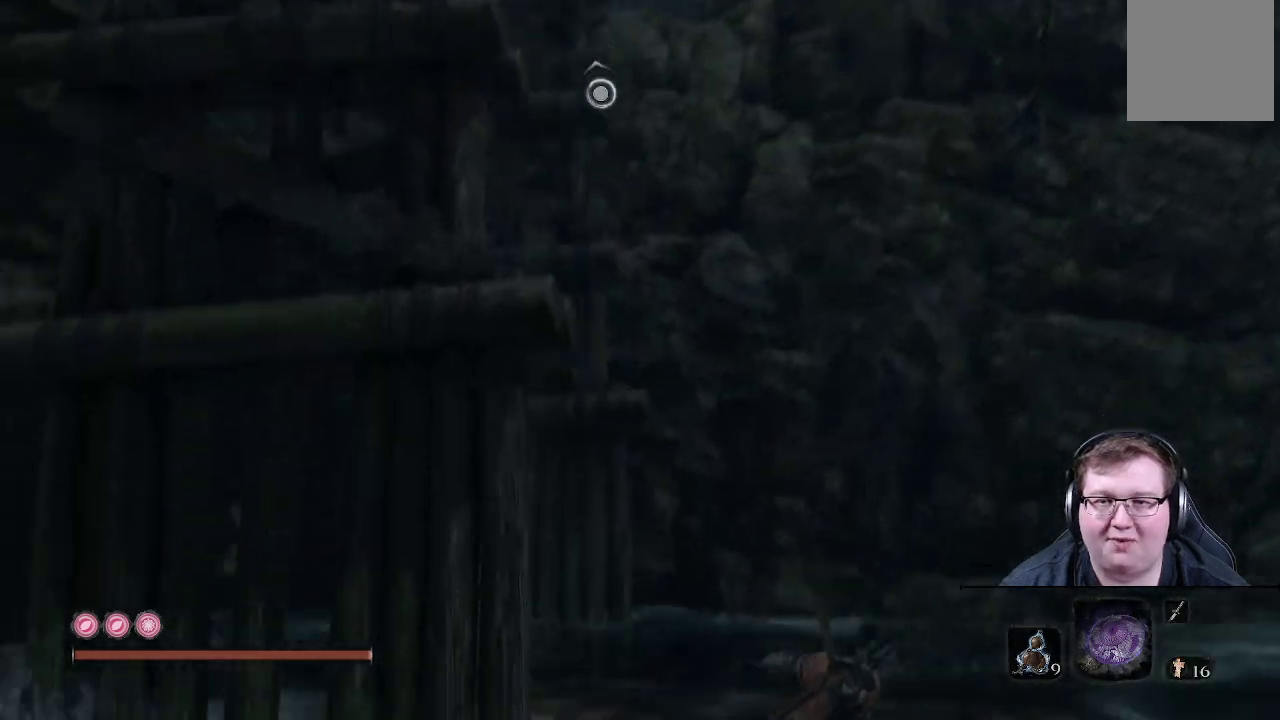
{"buttons": [], "left_stick": "right", "right_stick": "center", "events": [[333, "left_stick", "right"], [500, "right_stick", "center"]]}
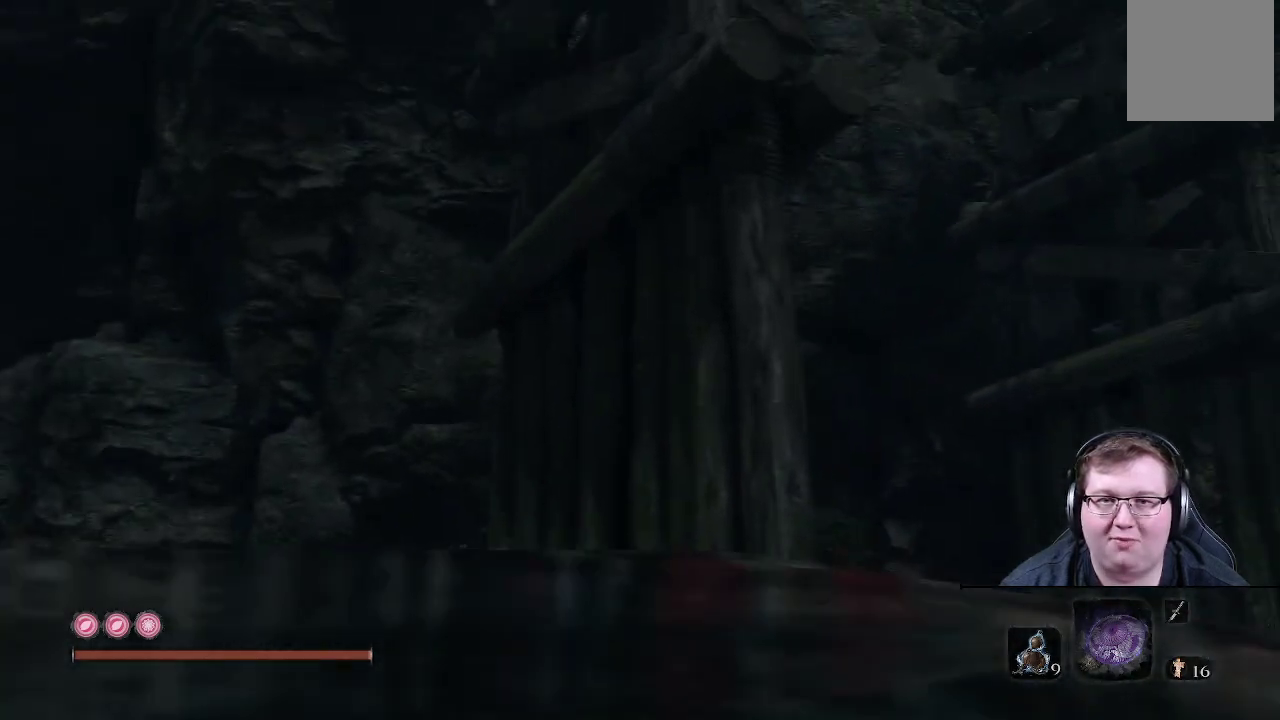
{"buttons": [], "left_stick": "right", "right_stick": "up", "events": [[200, "right_stick", "up"]]}
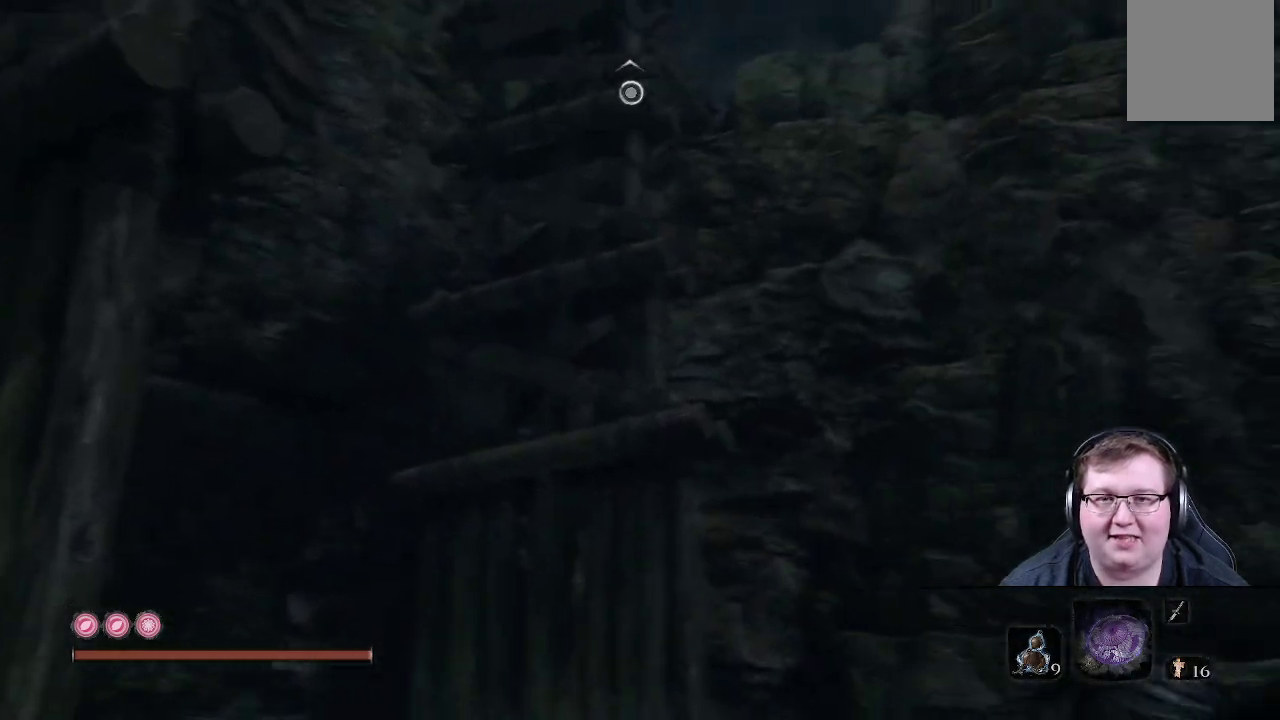
{"buttons": [], "left_stick": "up", "right_stick": "up-left", "events": [[50, "right_stick", "up-left"], [300, "left_stick", "up"]]}
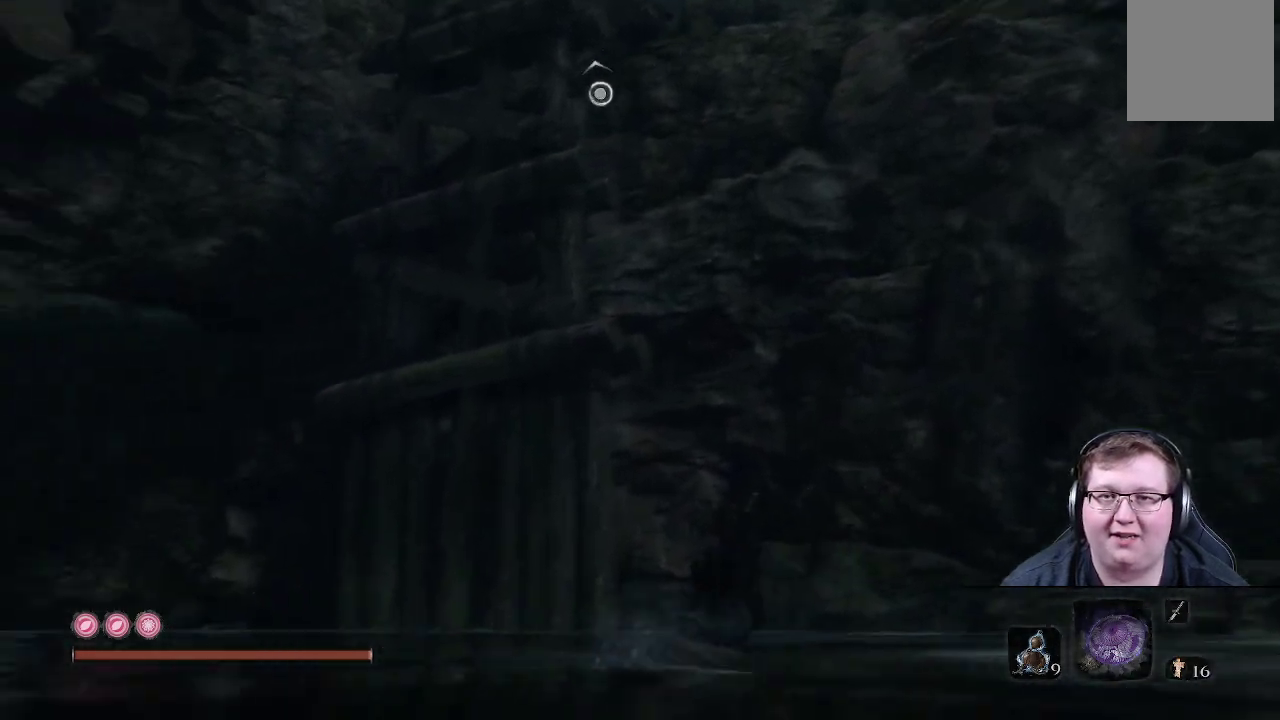
{"buttons": [], "left_stick": "up-right", "right_stick": "center", "events": [[33, "left_stick", "up-right"], [200, "right_stick", "center"], [217, "A", "down"], [383, "A", "up"]]}
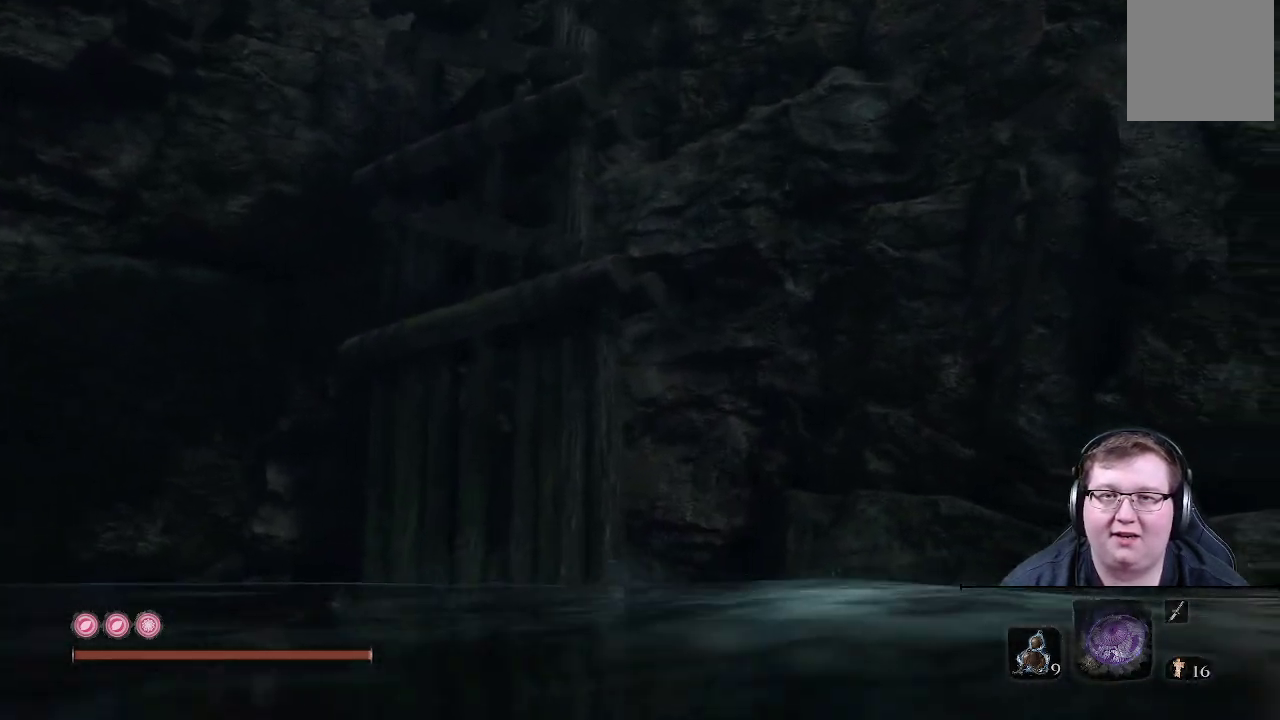
{"buttons": [], "left_stick": "right", "right_stick": "up-left", "events": [[33, "right_stick", "up-left"], [83, "left_stick", "right"], [300, "left_stick", "up-right"], [317, "L2", "down"], [450, "L2", "up"], [467, "left_stick", "right"]]}
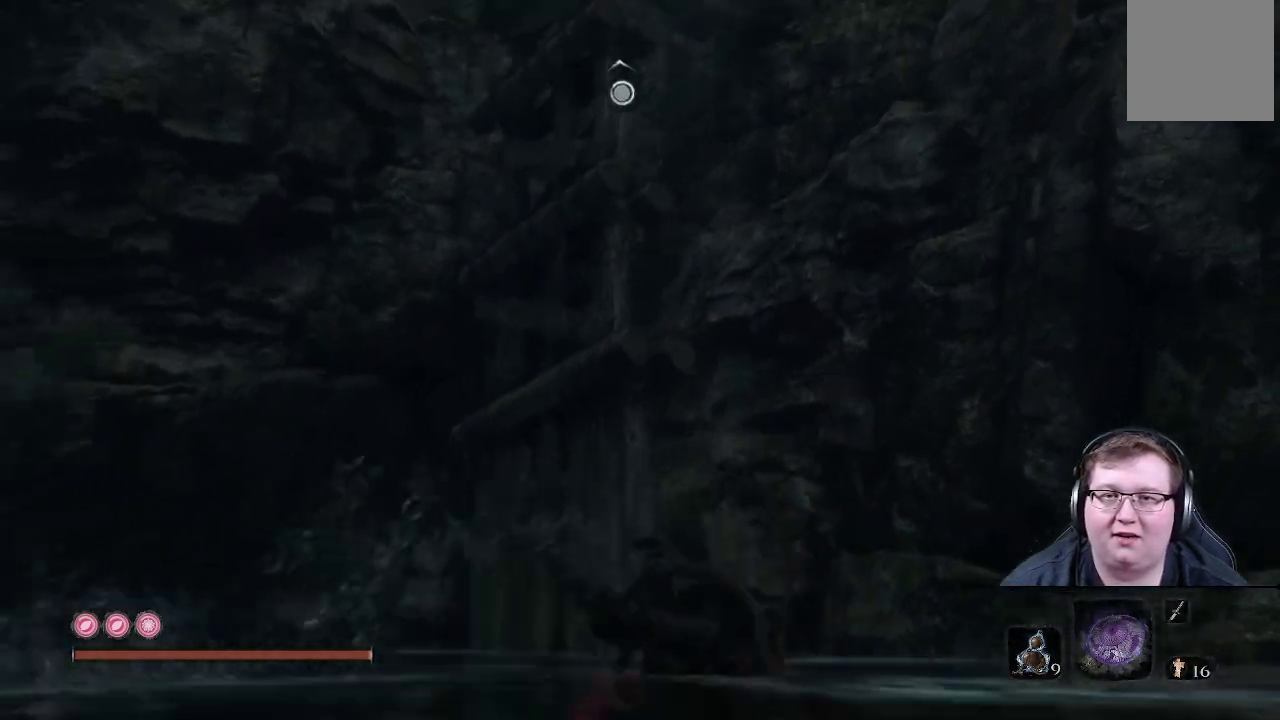
{"buttons": [], "left_stick": "down", "right_stick": "center", "events": [[17, "L2", "down"], [150, "L2", "up"], [200, "left_stick", "down"], [383, "right_stick", "center"]]}
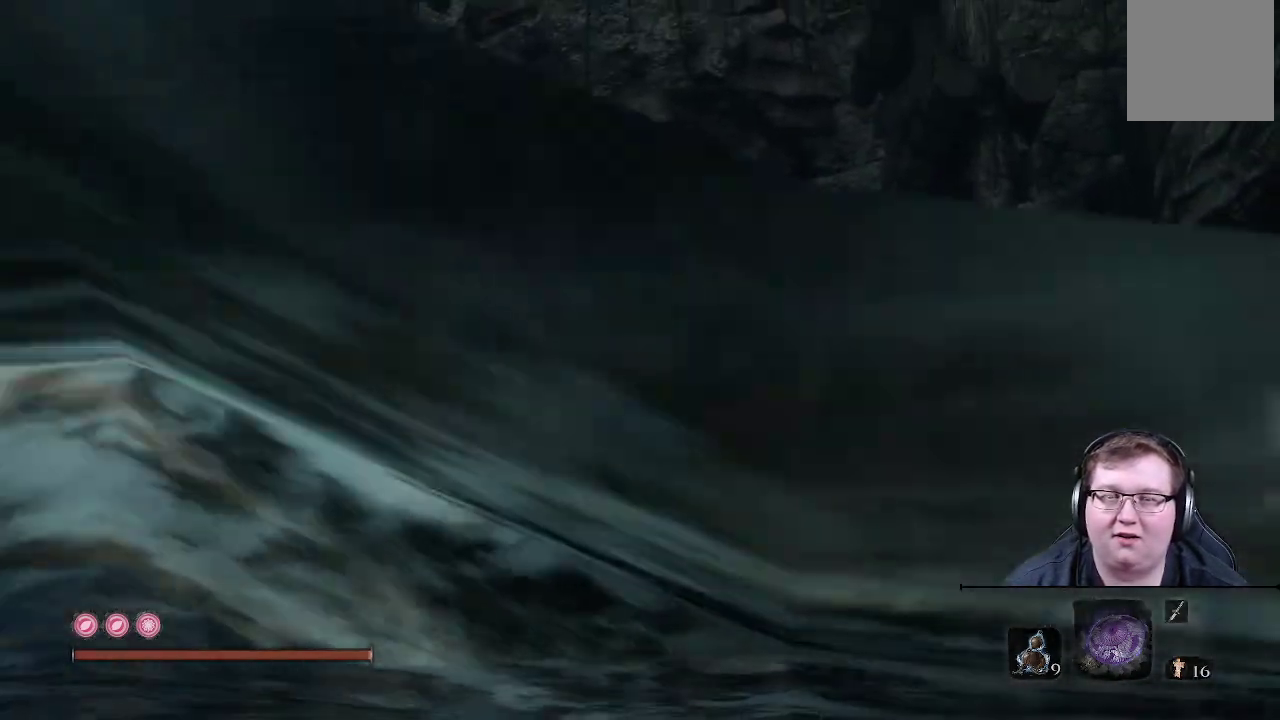
{"buttons": [], "left_stick": "down", "right_stick": "up", "events": [[100, "right_stick", "up-right"], [467, "right_stick", "up"]]}
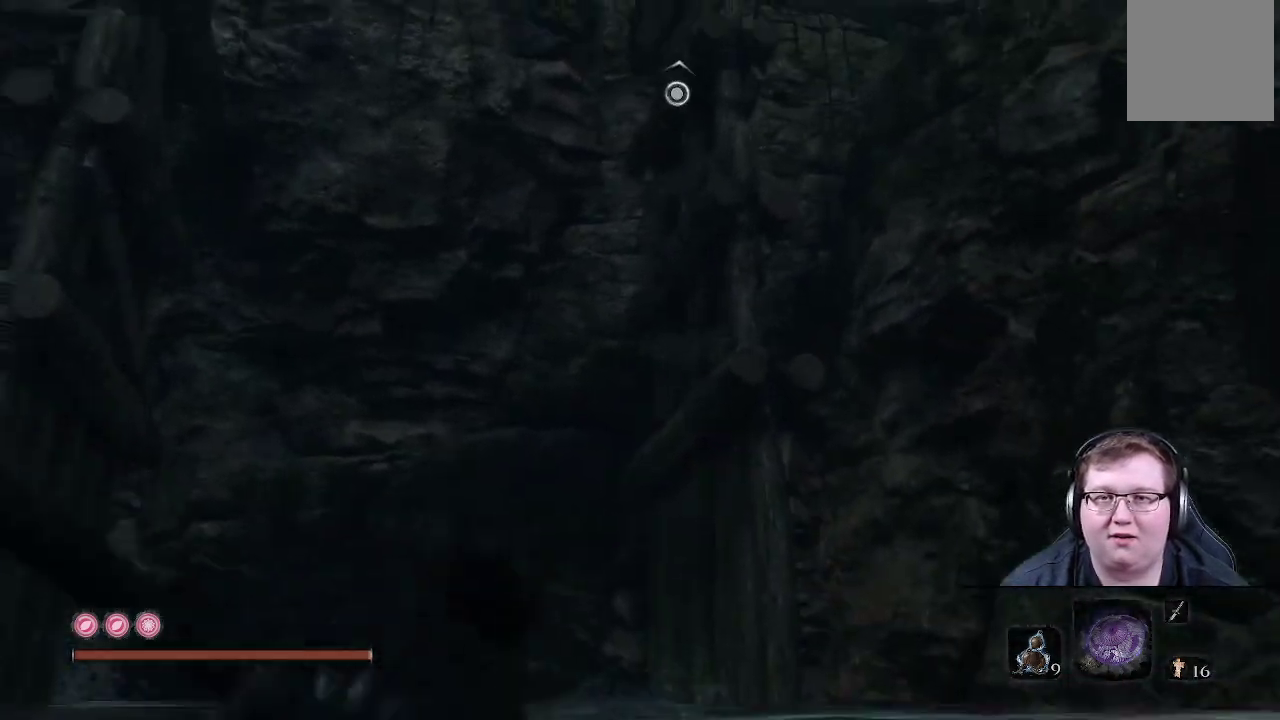
{"buttons": ["L2"], "left_stick": "down", "right_stick": "up", "events": [[183, "right_stick", "center"], [217, "L2", "down"], [350, "right_stick", "up"], [417, "L2", "up"], [467, "L2", "down"]]}
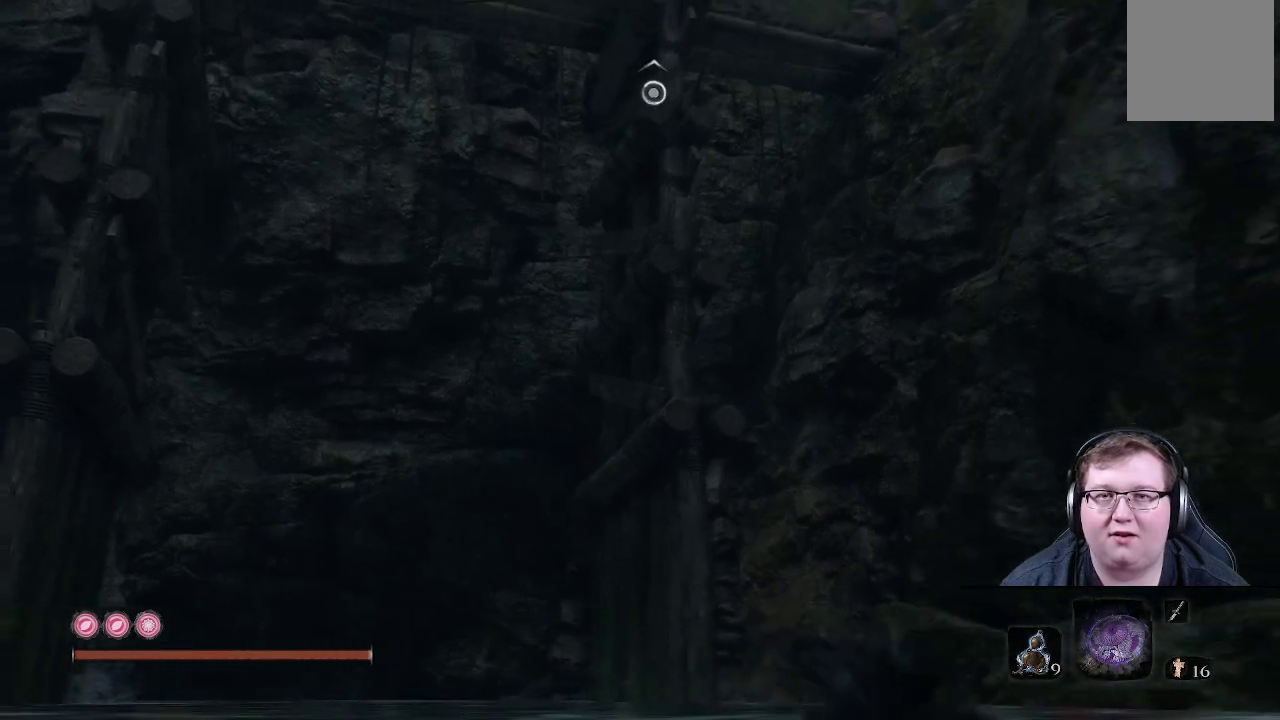
{"buttons": ["L2"], "left_stick": "down-left", "right_stick": "up", "events": [[133, "L2", "up"], [200, "L2", "down"], [217, "left_stick", "right"], [400, "L2", "up"], [400, "left_stick", "down"], [450, "L2", "down"], [450, "left_stick", "down-left"]]}
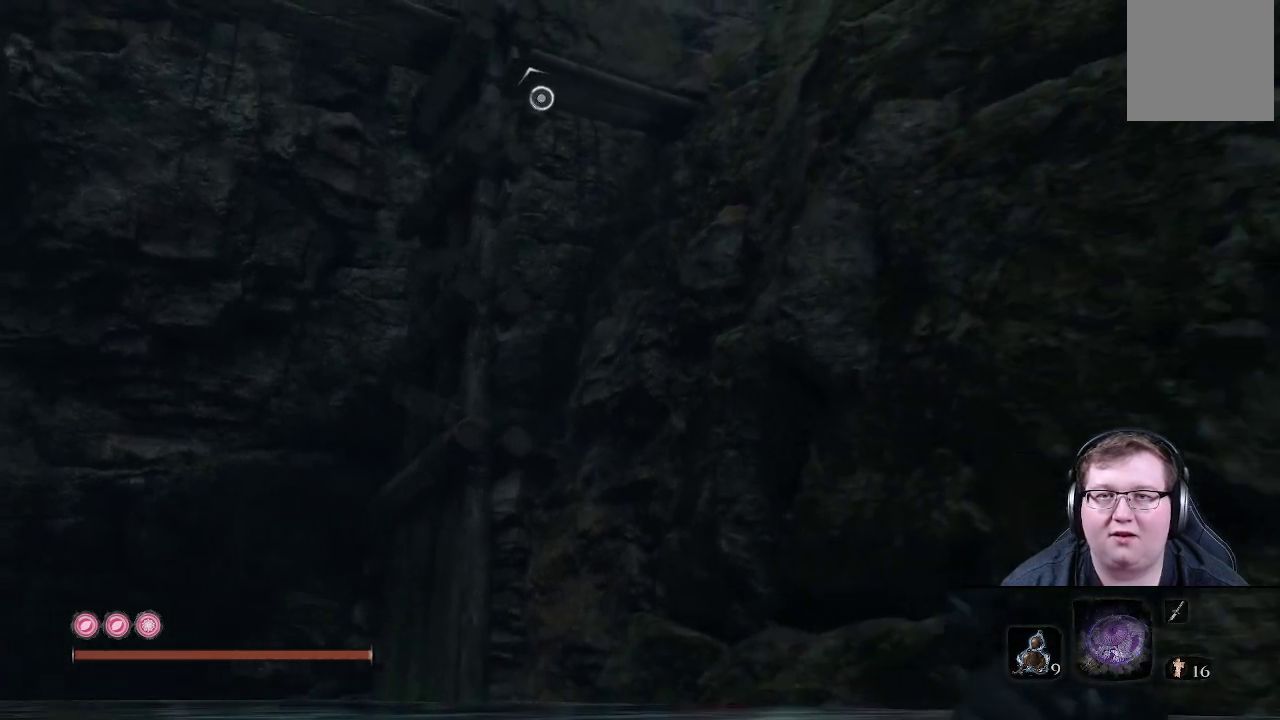
{"buttons": ["L2"], "left_stick": "down", "right_stick": "center", "events": [[117, "L2", "up"], [200, "L2", "down"], [317, "right_stick", "center"], [367, "L2", "up"], [433, "L2", "down"], [483, "left_stick", "down"]]}
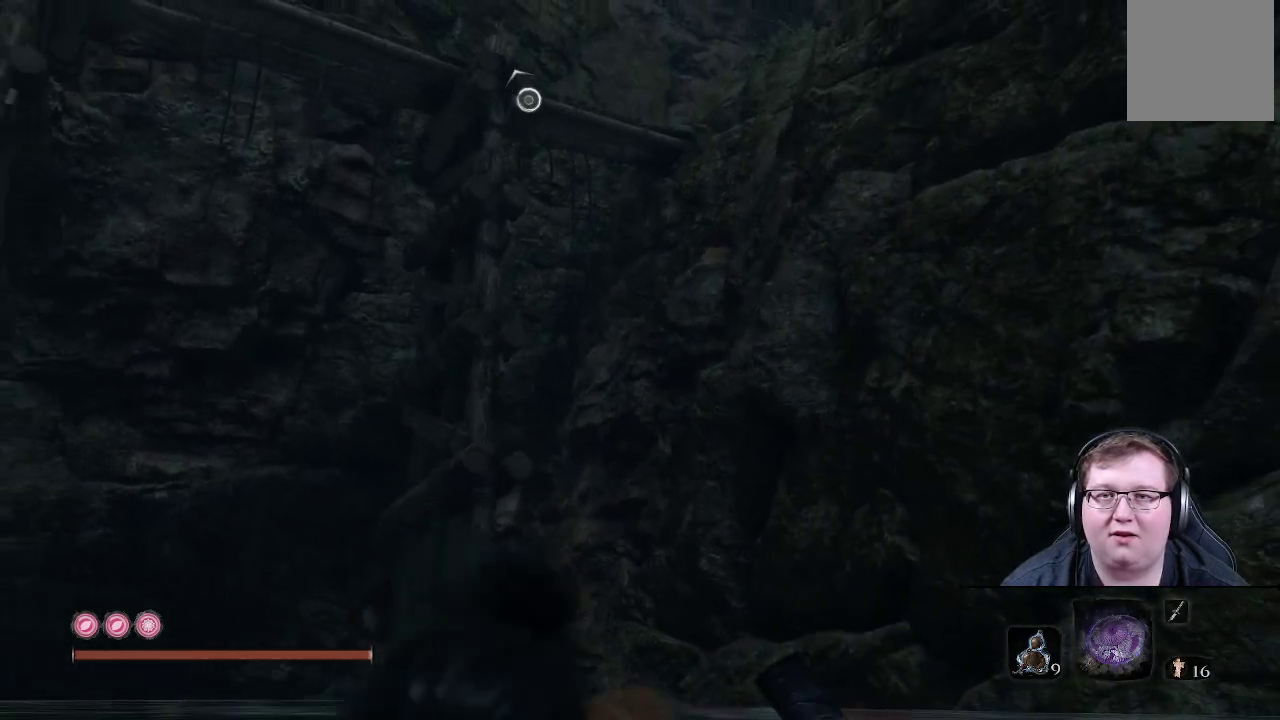
{"buttons": [], "left_stick": "down-right", "right_stick": "up-left", "events": [[117, "L2", "up"], [183, "L2", "down"], [300, "left_stick", "down-right"], [333, "L2", "up"], [333, "right_stick", "left"], [450, "right_stick", "up-left"]]}
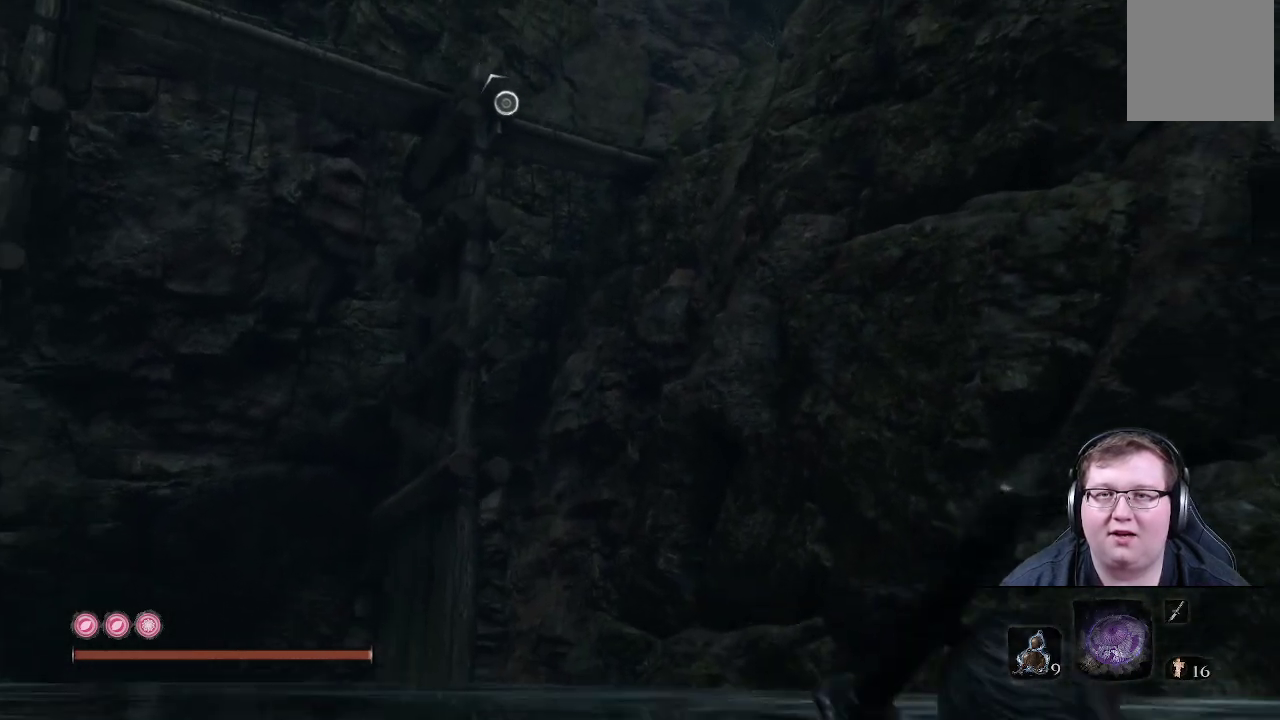
{"buttons": [], "left_stick": "down-right", "right_stick": "up-left", "events": [[183, "L2", "down"], [383, "L2", "up"]]}
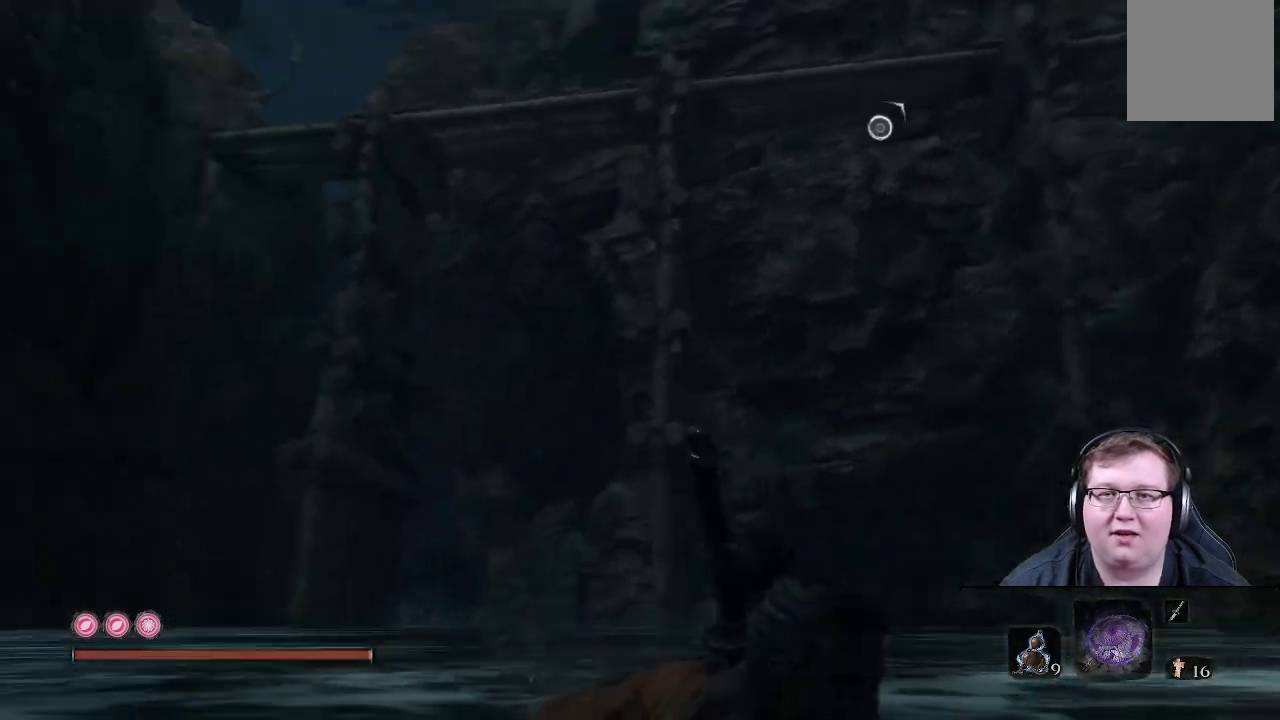
{"buttons": [], "left_stick": "center", "right_stick": "left", "events": [[100, "right_stick", "center"], [267, "left_stick", "center"], [300, "right_stick", "left"]]}
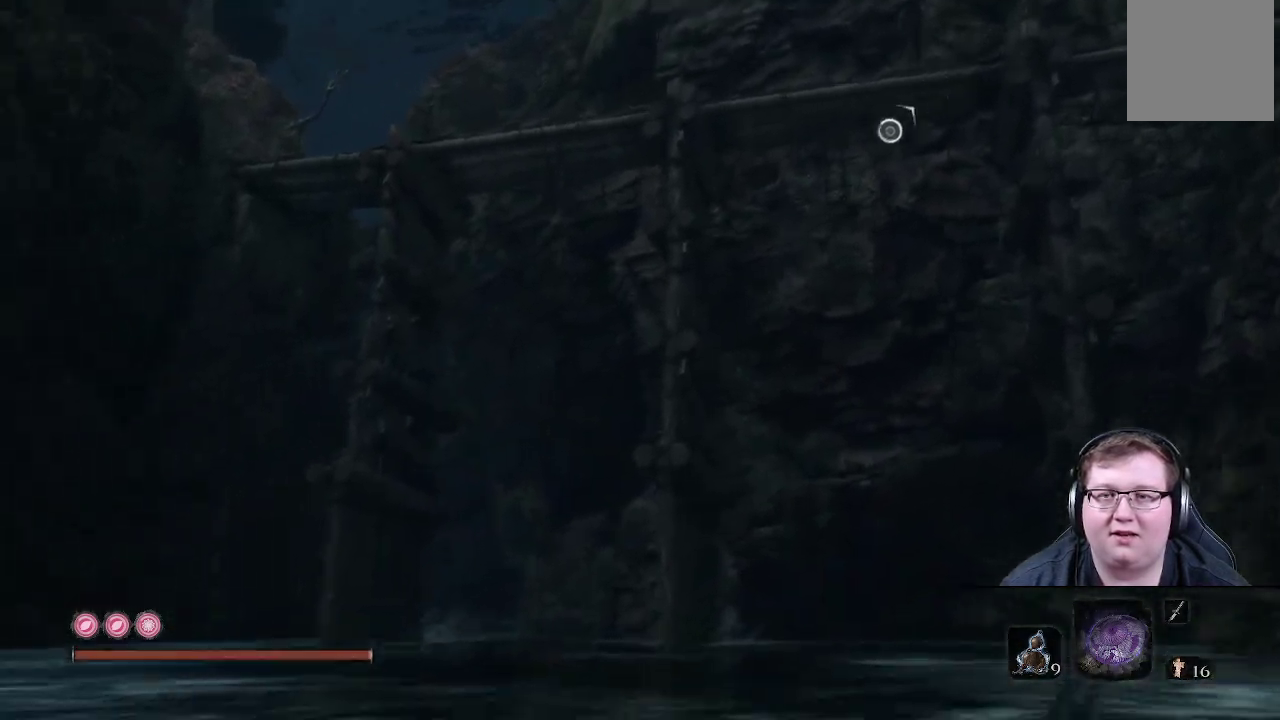
{"buttons": [], "left_stick": "up", "right_stick": "center", "events": [[67, "left_stick", "up"], [267, "right_stick", "up-left"], [367, "right_stick", "center"]]}
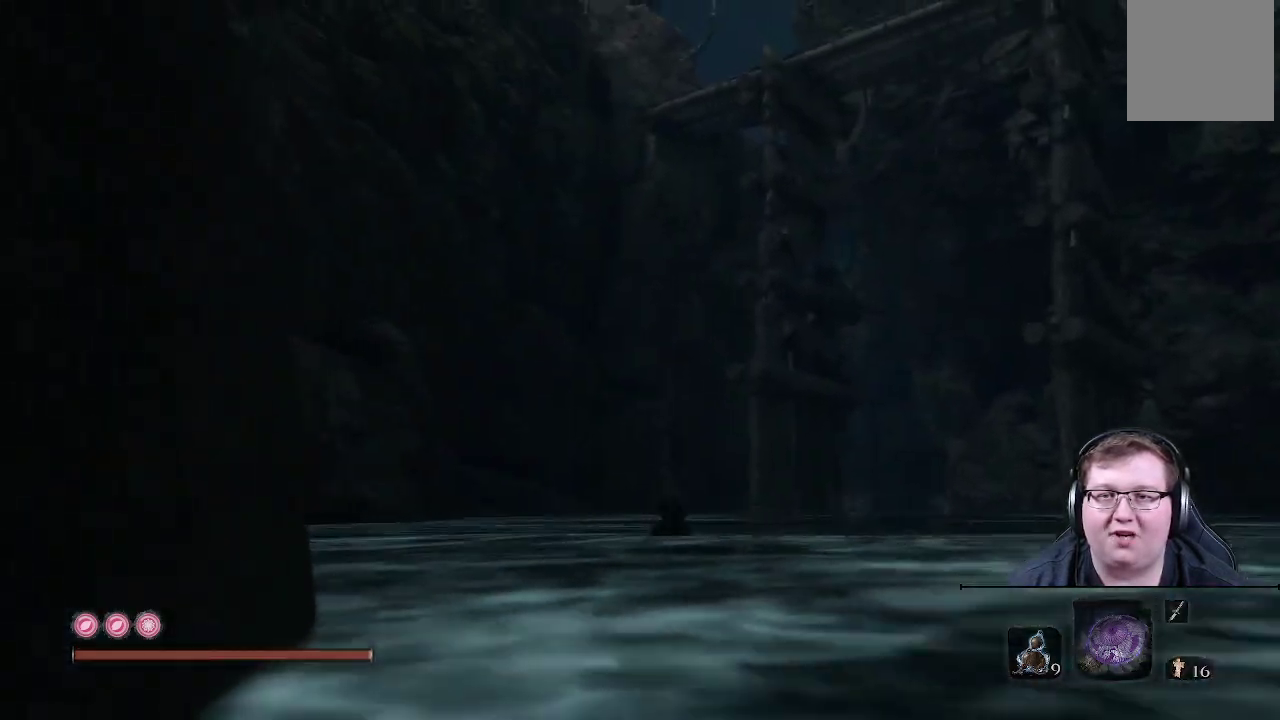
{"buttons": [], "left_stick": "up", "right_stick": "up-right", "events": [[150, "right_stick", "right"], [317, "left_stick", "up-right"], [333, "right_stick", "up-right"], [500, "left_stick", "up"]]}
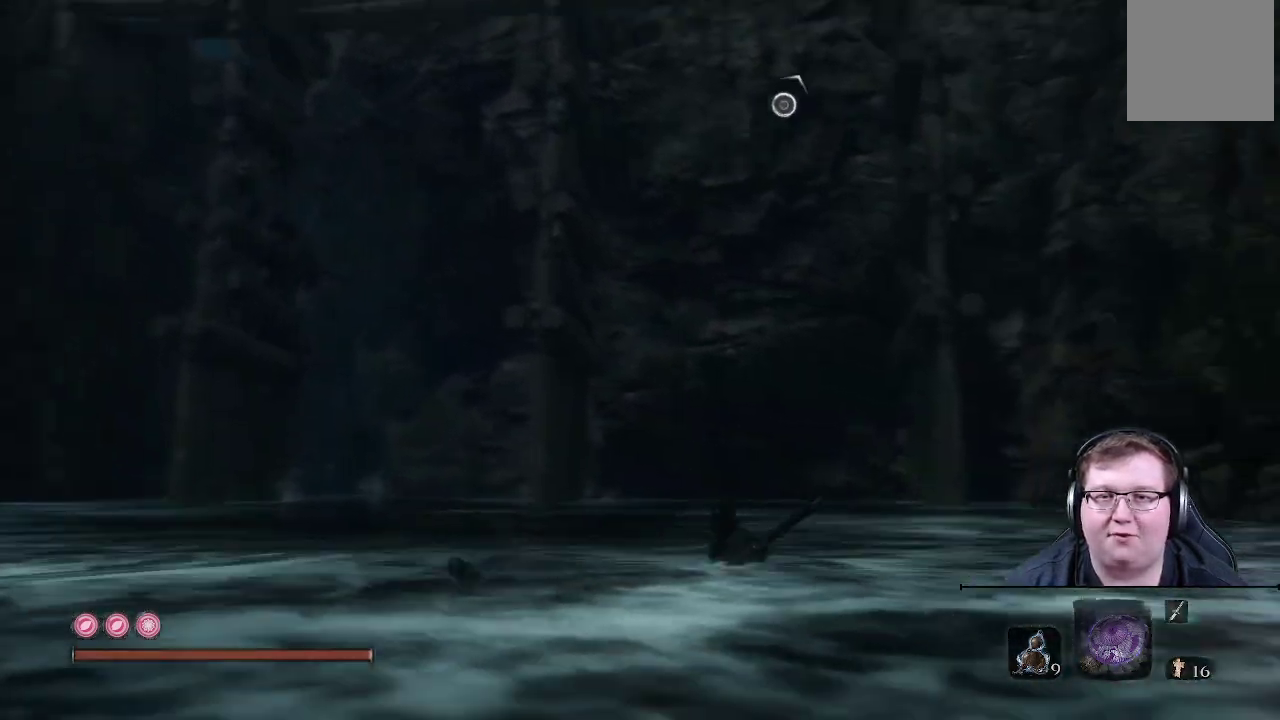
{"buttons": [], "left_stick": "up", "right_stick": "center", "events": [[67, "right_stick", "center"], [250, "A", "down"], [367, "A", "up"]]}
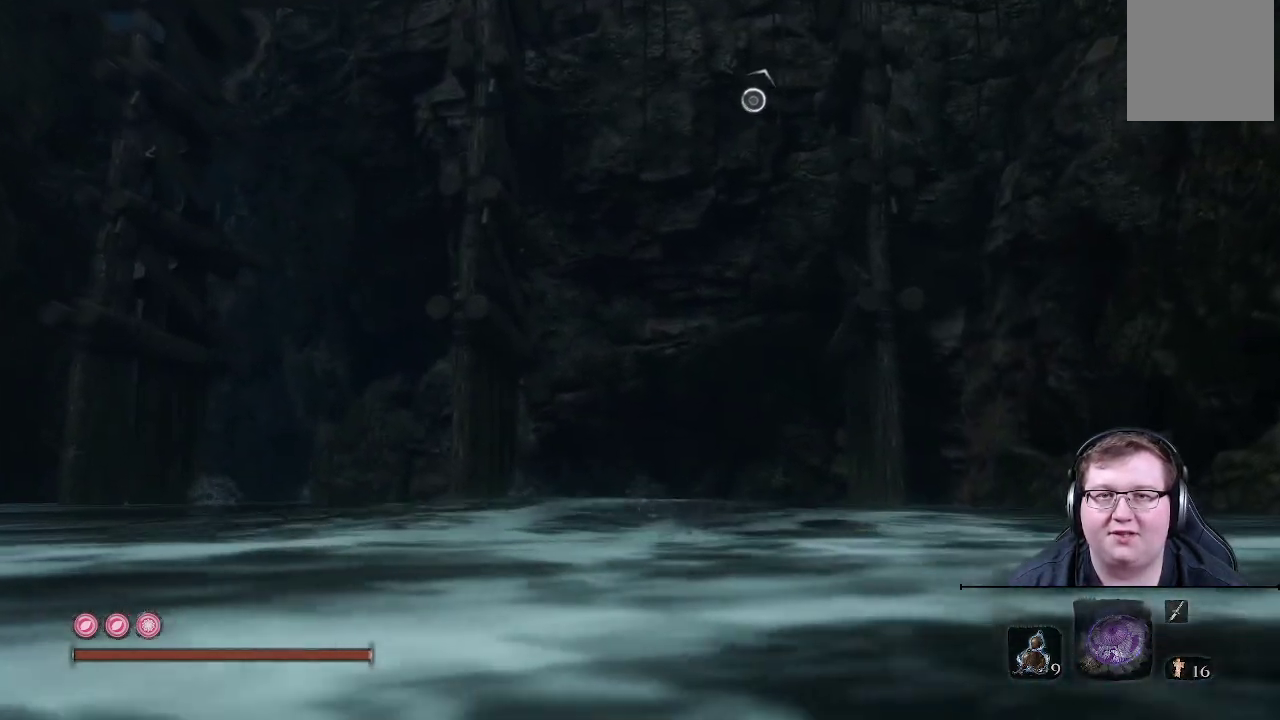
{"buttons": [], "left_stick": "up", "right_stick": "up", "events": [[67, "right_stick", "up"], [317, "L1", "down"], [483, "L1", "up"]]}